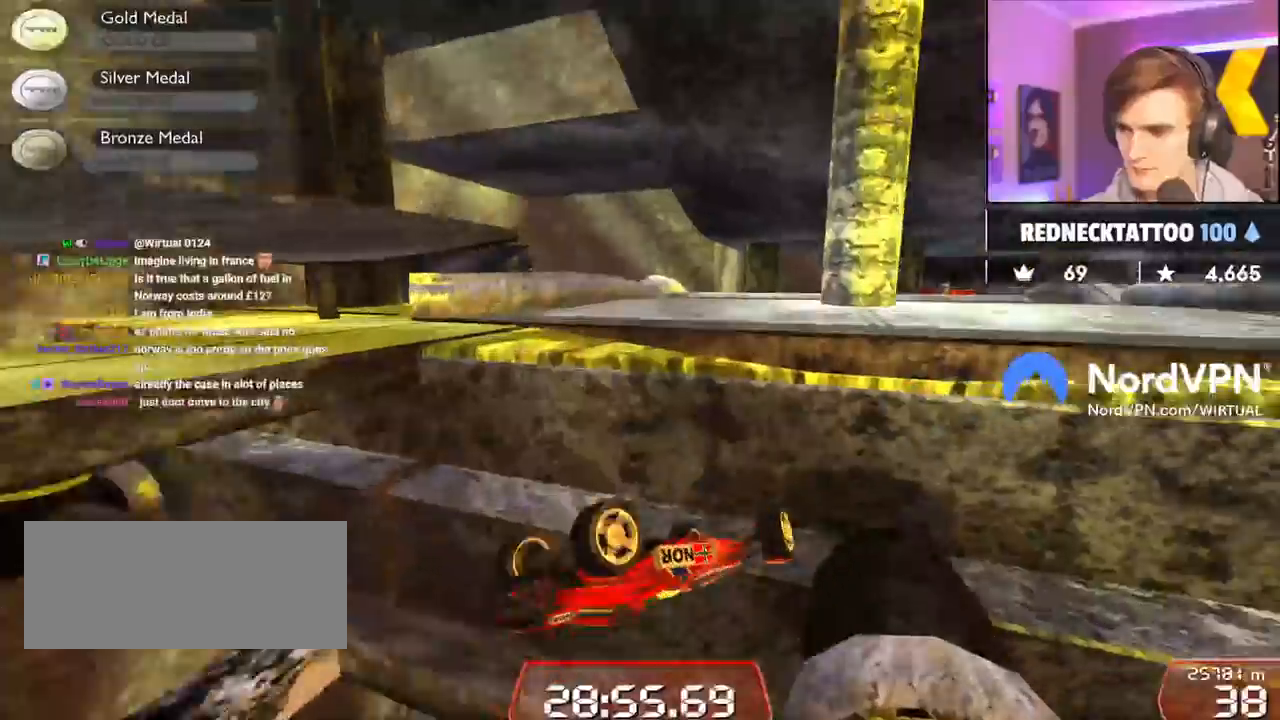
Gameplay with keyboard; each line is a JSON object with the keys held at the frame after it. "events" lists presses ("down") and releases ("up") of "brake", "down", "left", "right" and "up" between this image and that frame as [ms after this image, input, new state], when the widget could be followed in between. No other keys are recorded. Mouse input is not recorded. Key names are as the overlay labels them; some are game actions (e.g. jump) rather than physical keys.
{"keys": ["left", "up"], "events": [[117, "right", "up"], [500, "left", "down"]]}
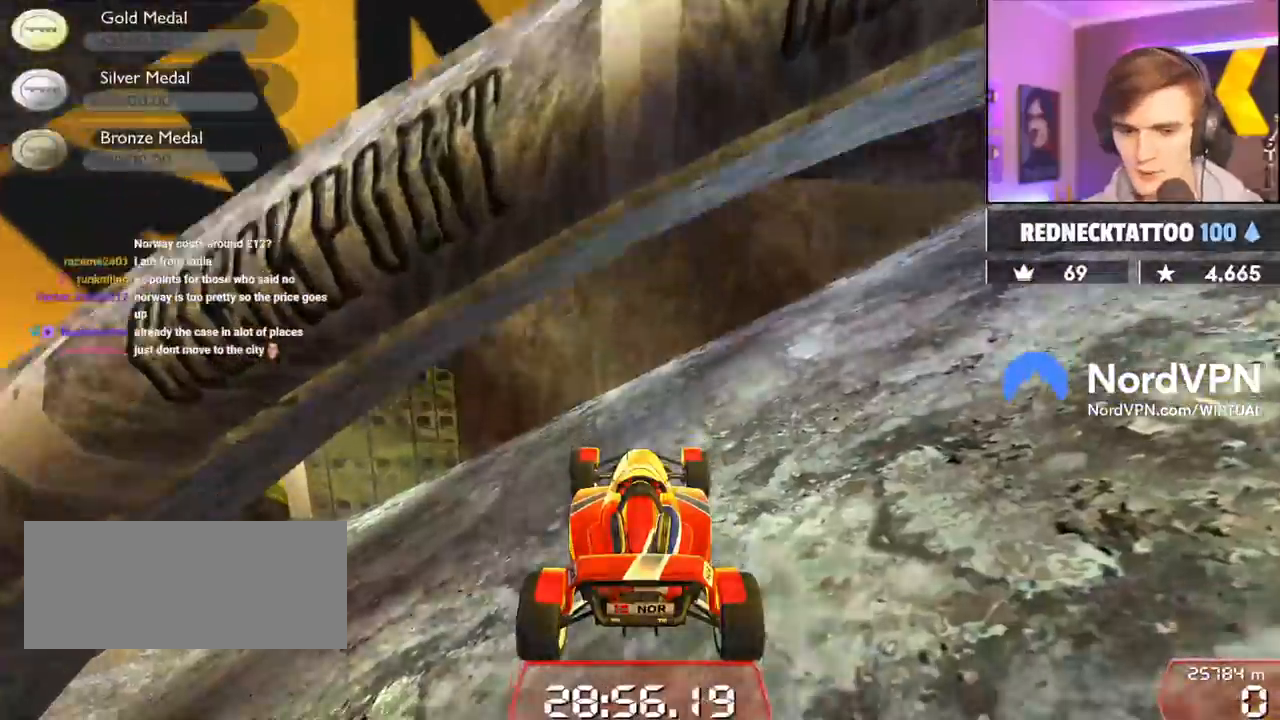
{"keys": ["left", "up"], "events": []}
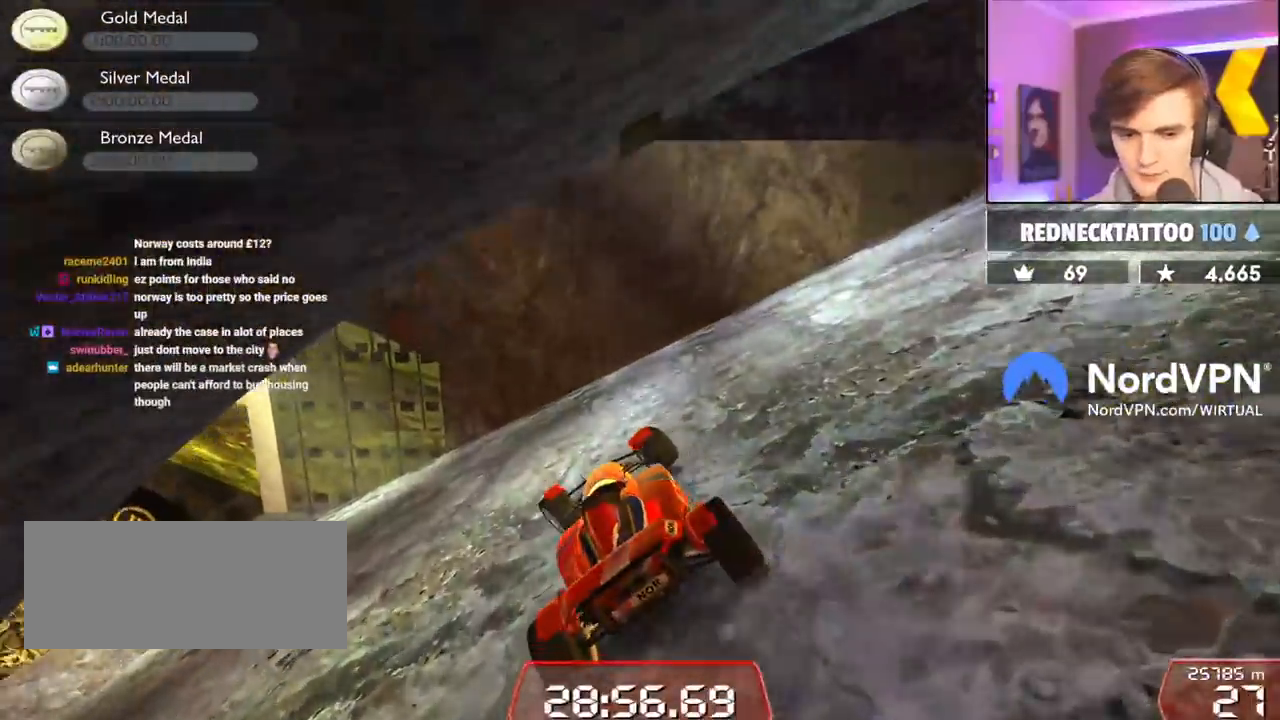
{"keys": ["left", "up"], "events": []}
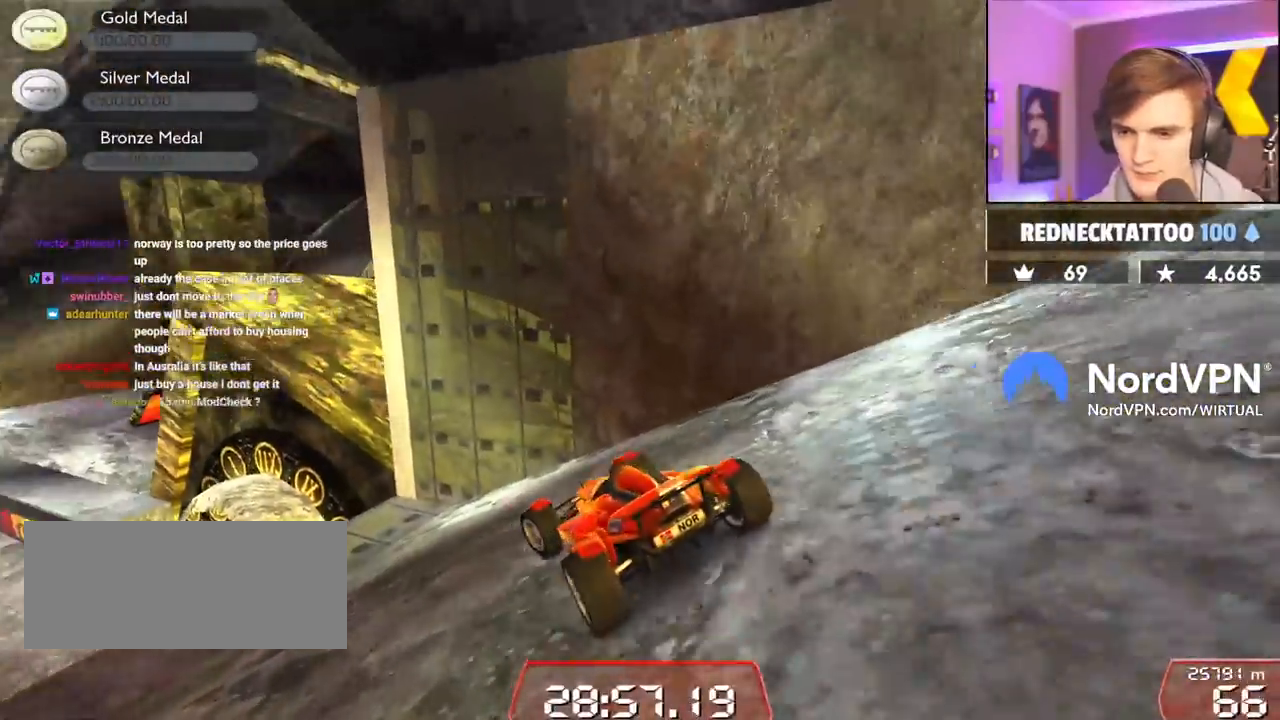
{"keys": ["left", "up"], "events": [[84, "left", "up"], [217, "left", "down"], [350, "left", "up"], [450, "left", "down"]]}
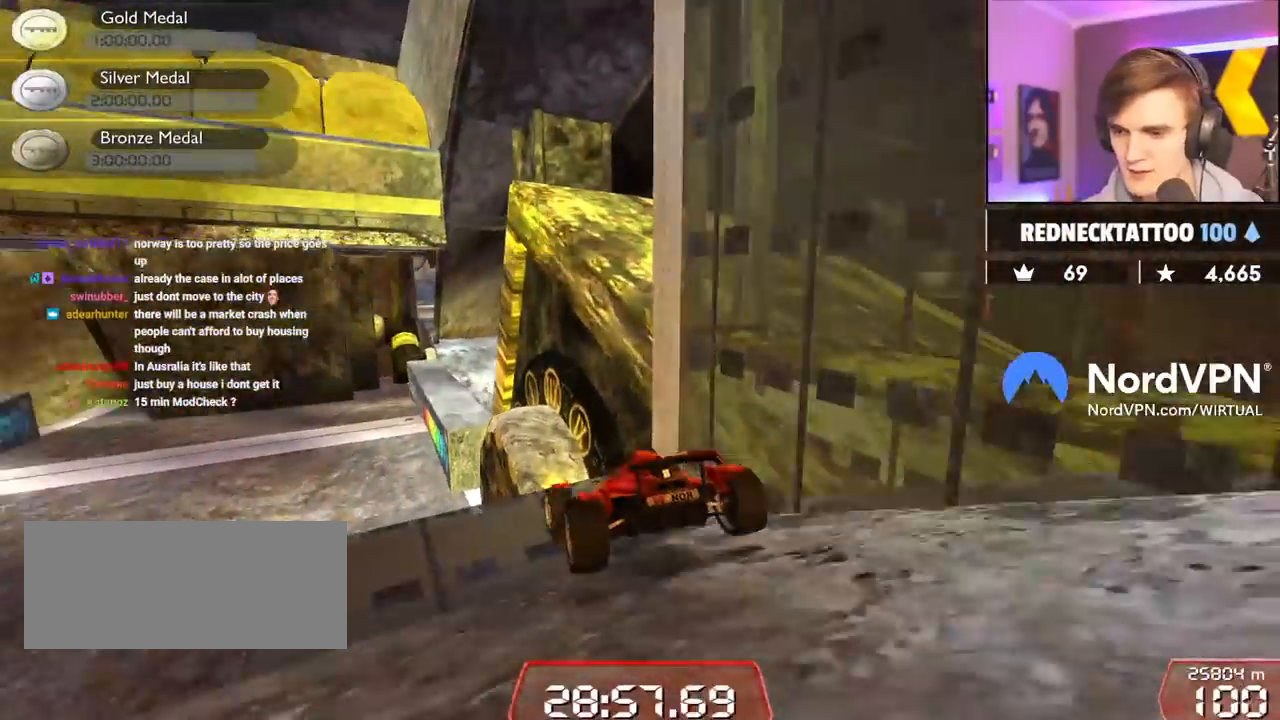
{"keys": ["right", "up"], "events": [[50, "left", "up"], [284, "right", "down"]]}
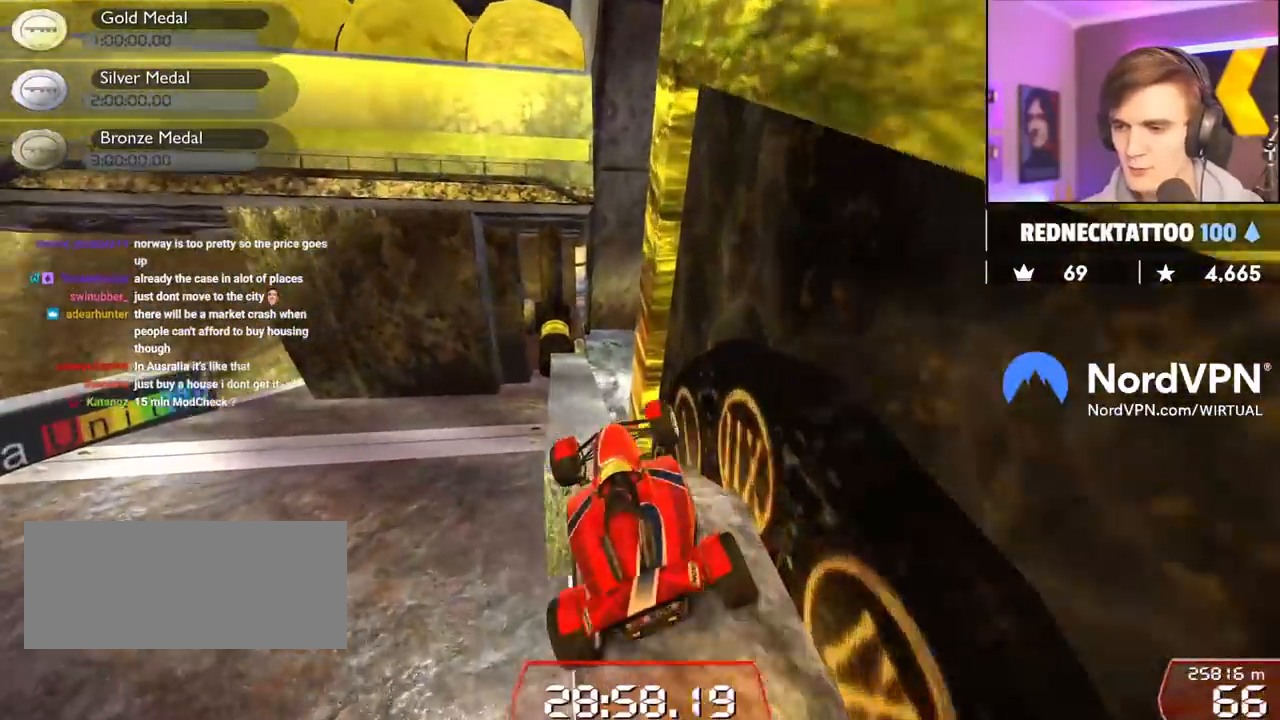
{"keys": ["left"], "events": [[250, "right", "up"], [334, "left", "down"], [334, "up", "up"]]}
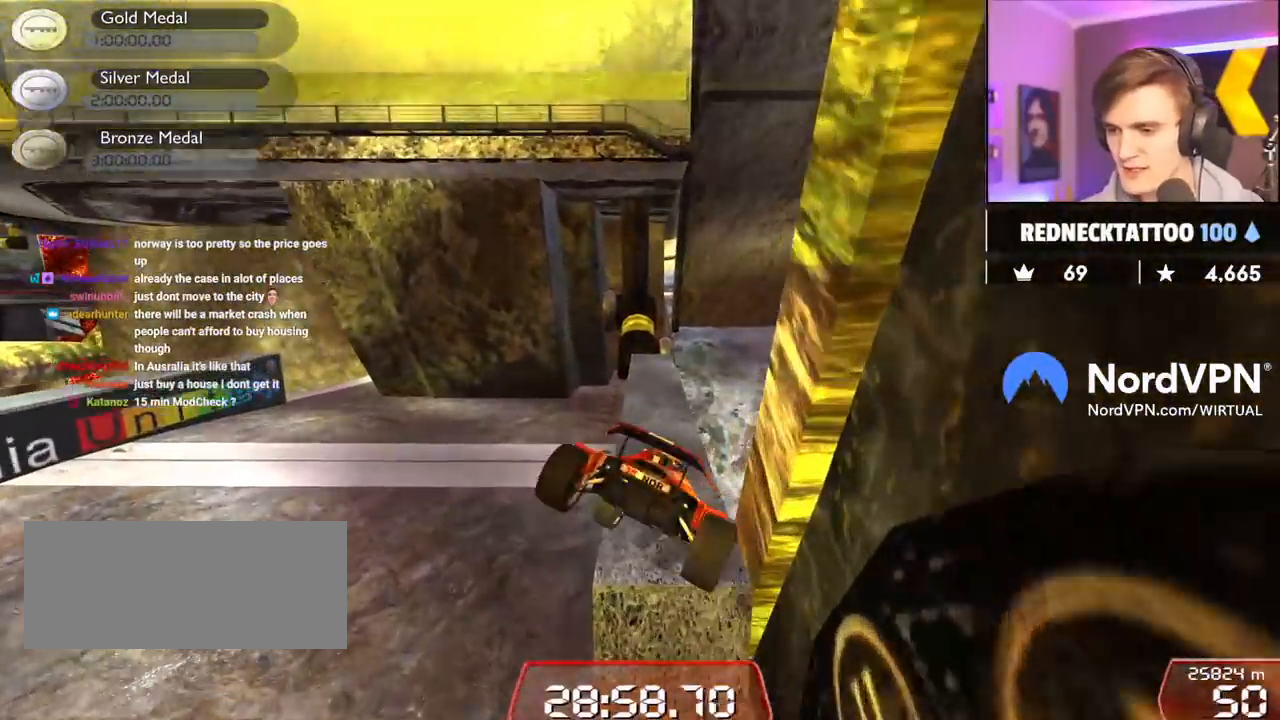
{"keys": ["right"], "events": [[117, "left", "up"], [450, "right", "down"]]}
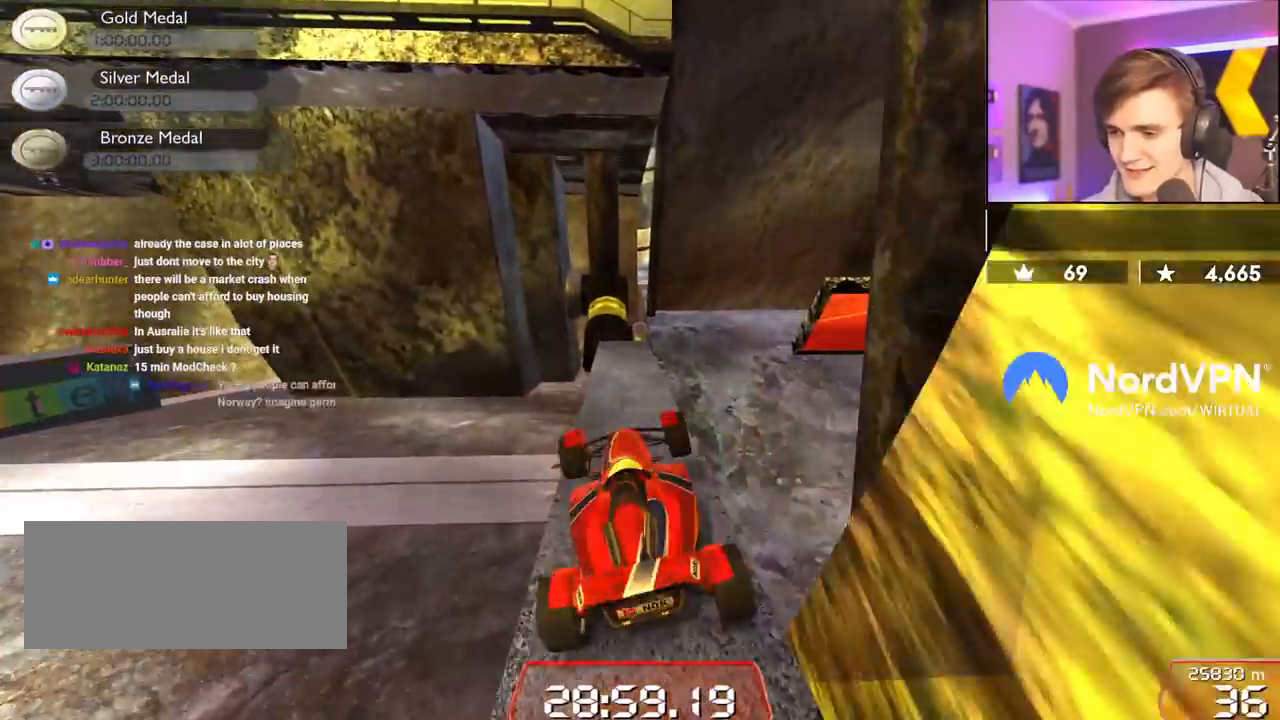
{"keys": ["up"], "events": [[184, "right", "up"], [334, "up", "down"]]}
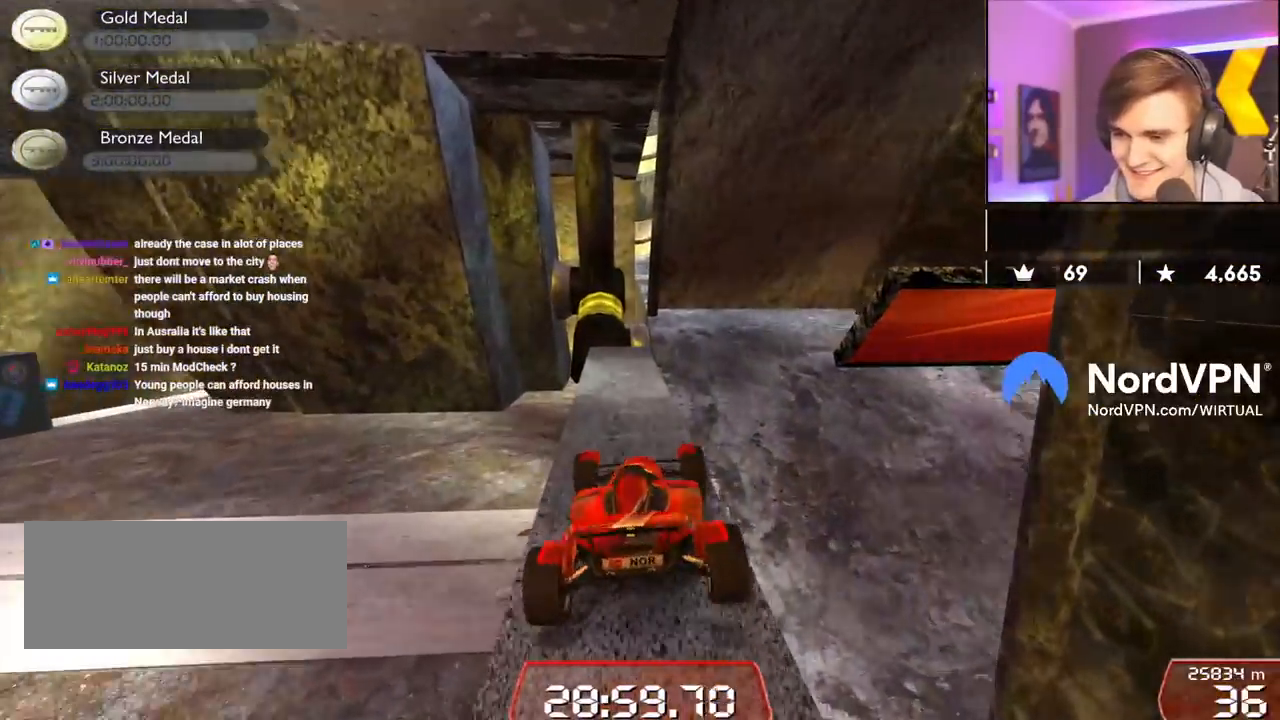
{"keys": [], "events": [[484, "up", "up"]]}
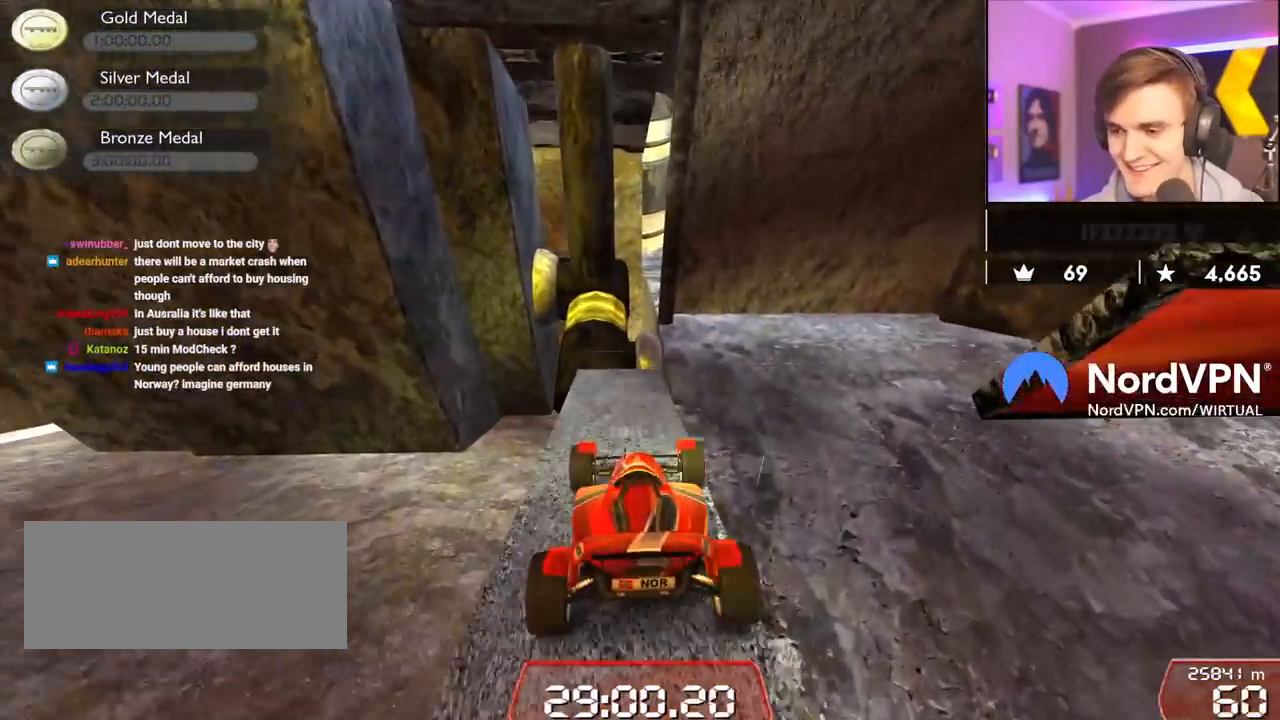
{"keys": ["right", "up"], "events": [[84, "left", "down"], [167, "left", "up"], [500, "right", "down"], [500, "up", "down"]]}
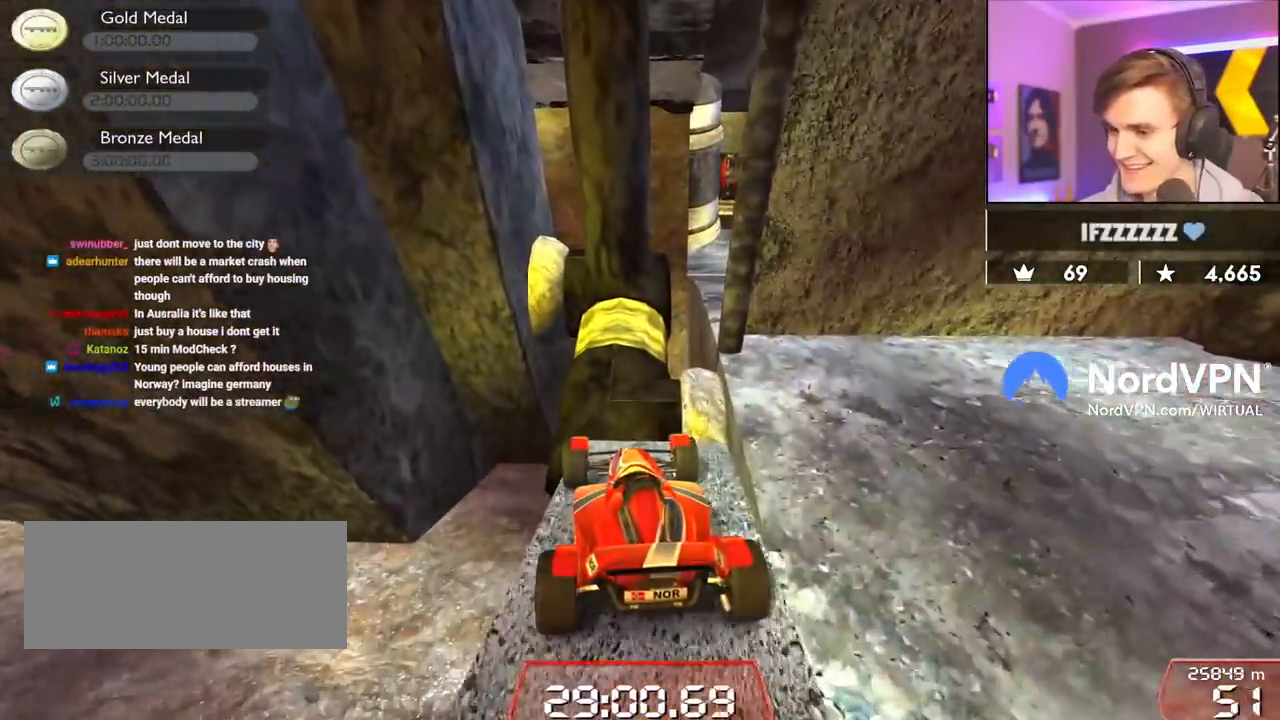
{"keys": ["right", "up"], "events": [[84, "right", "up"], [184, "right", "down"]]}
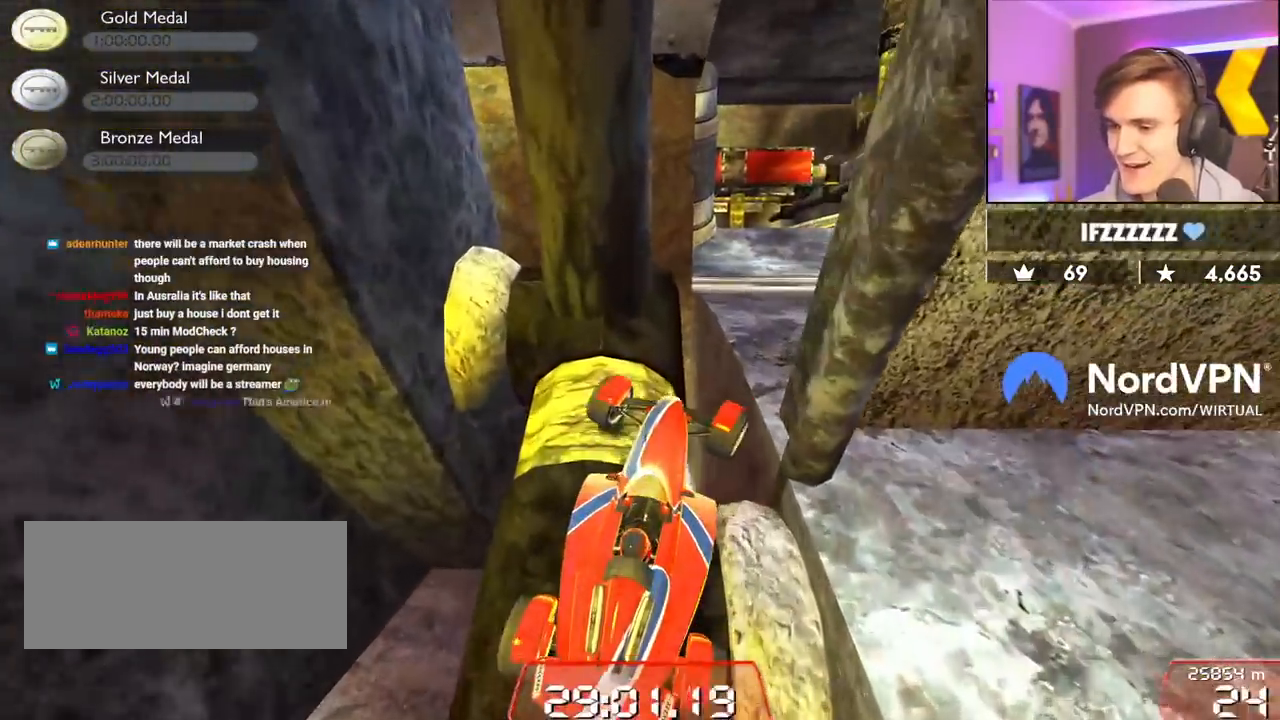
{"keys": ["right", "up"], "events": []}
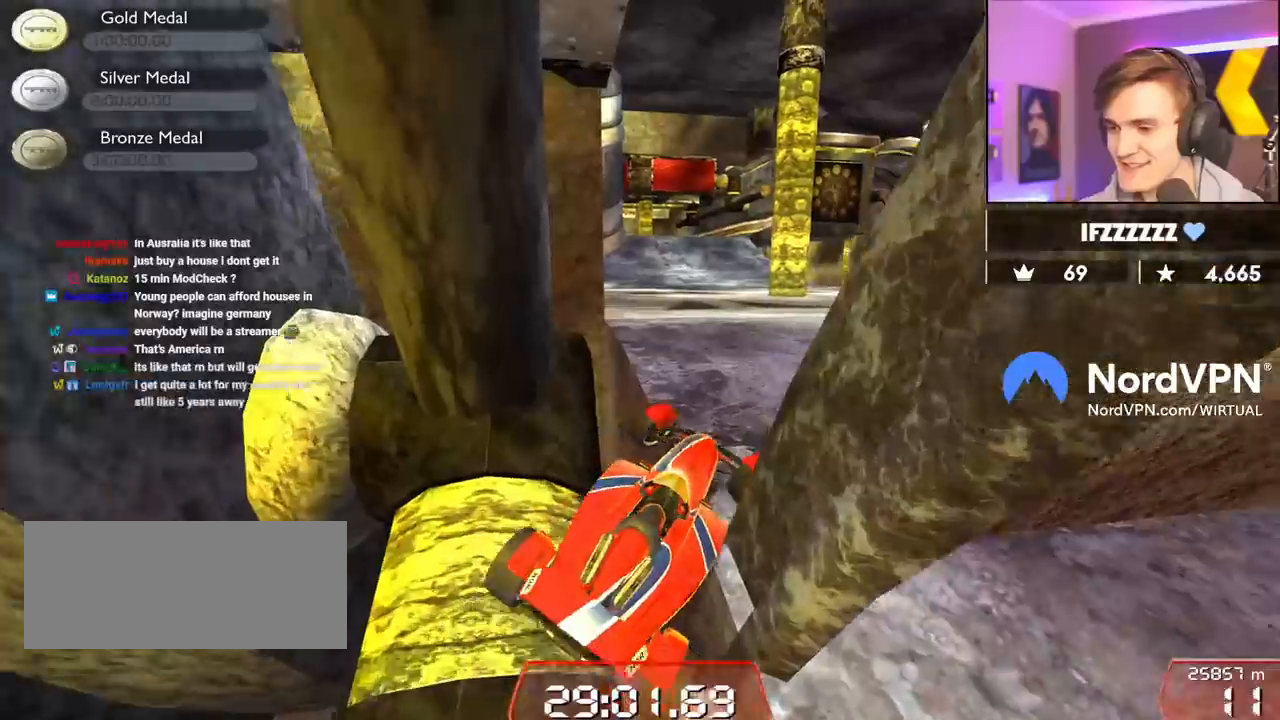
{"keys": ["up"], "events": [[84, "right", "up"], [167, "left", "down"], [450, "left", "up"]]}
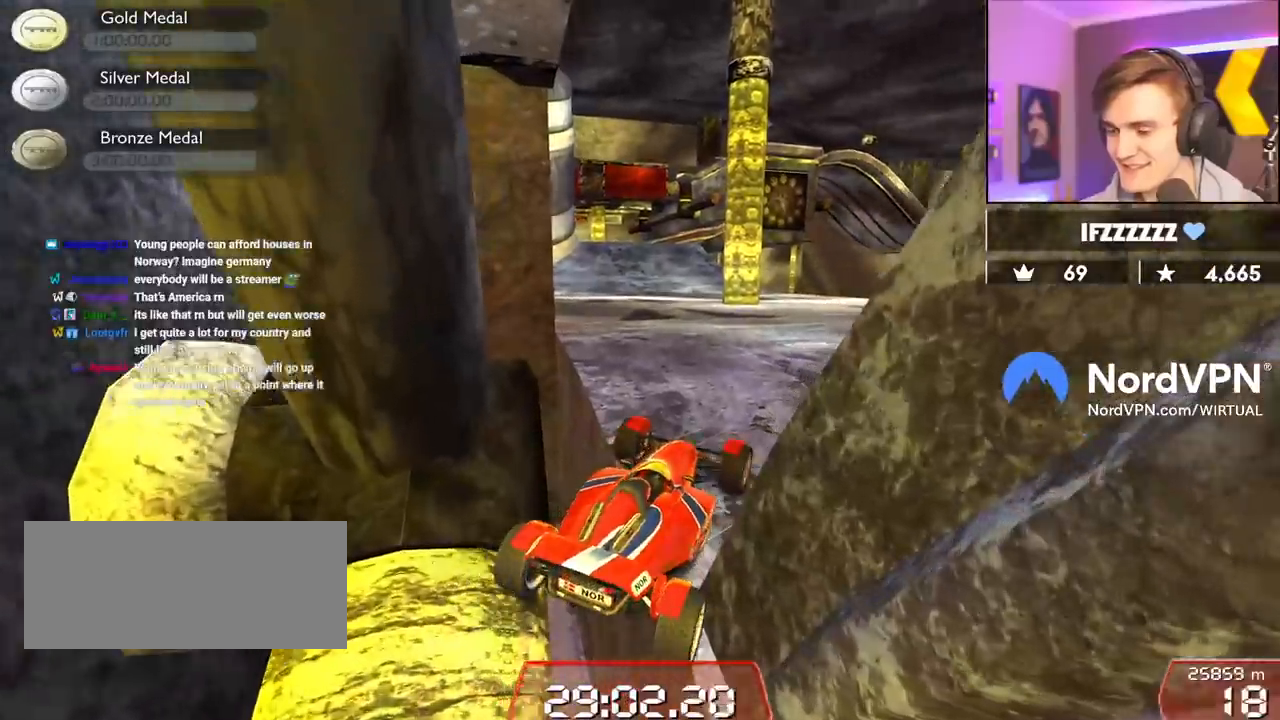
{"keys": ["right", "up"], "events": [[334, "right", "down"]]}
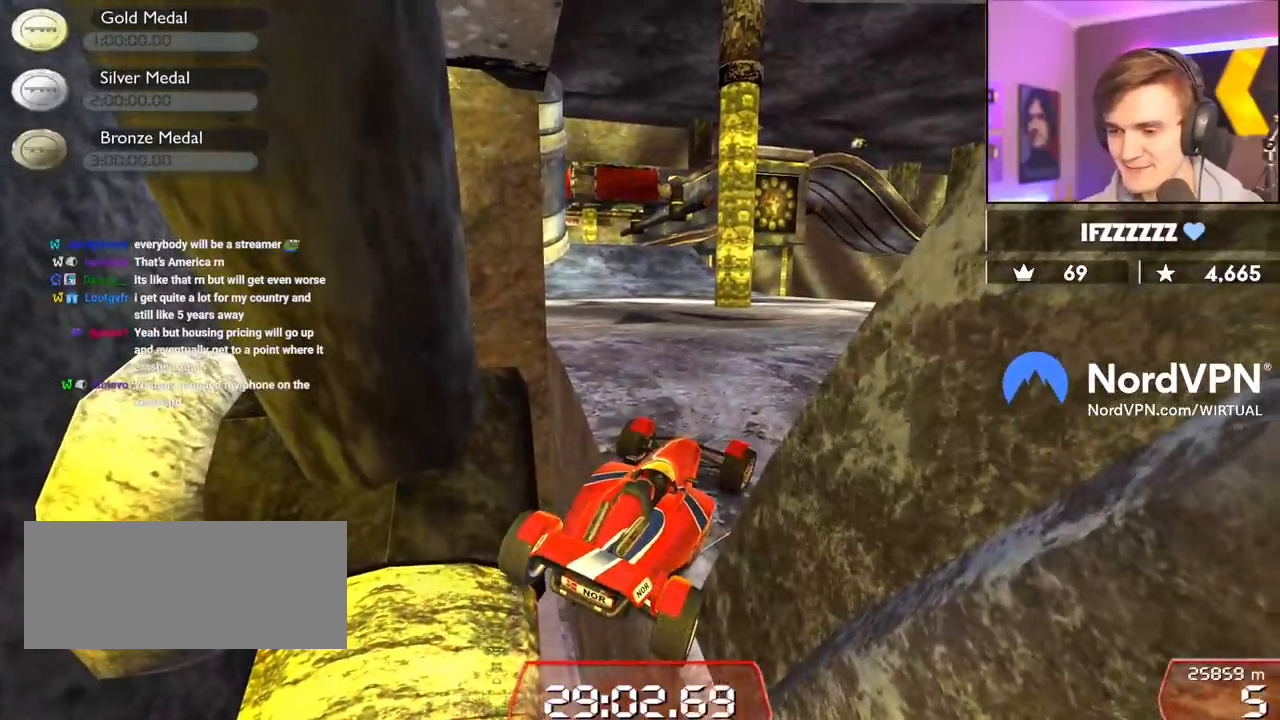
{"keys": ["left", "up"], "events": [[334, "right", "up"], [384, "left", "down"]]}
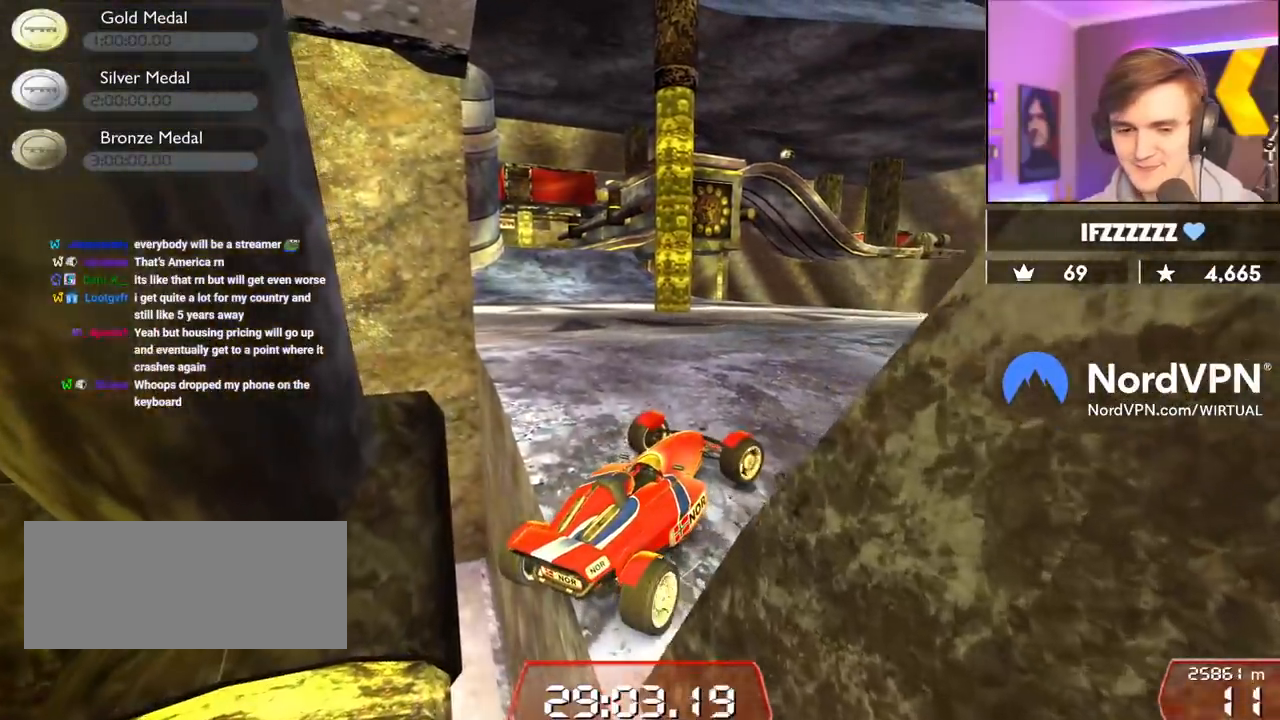
{"keys": ["left", "up"], "events": []}
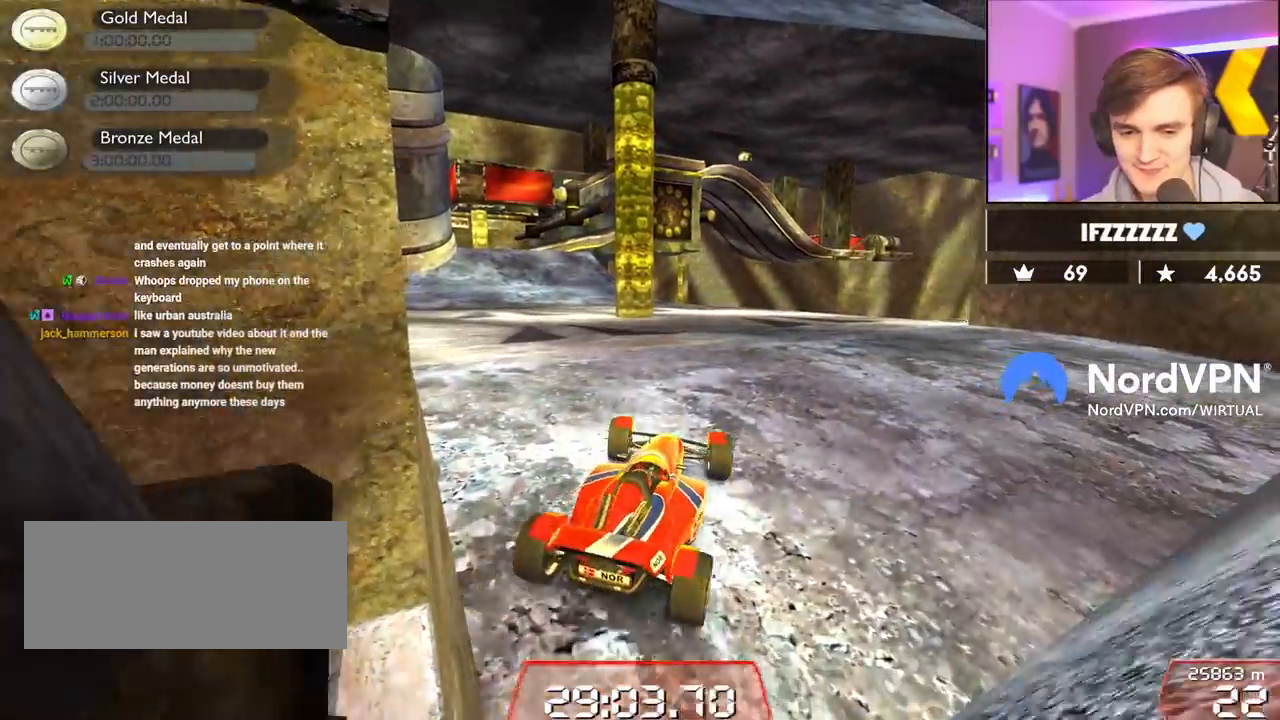
{"keys": ["left", "up"], "events": []}
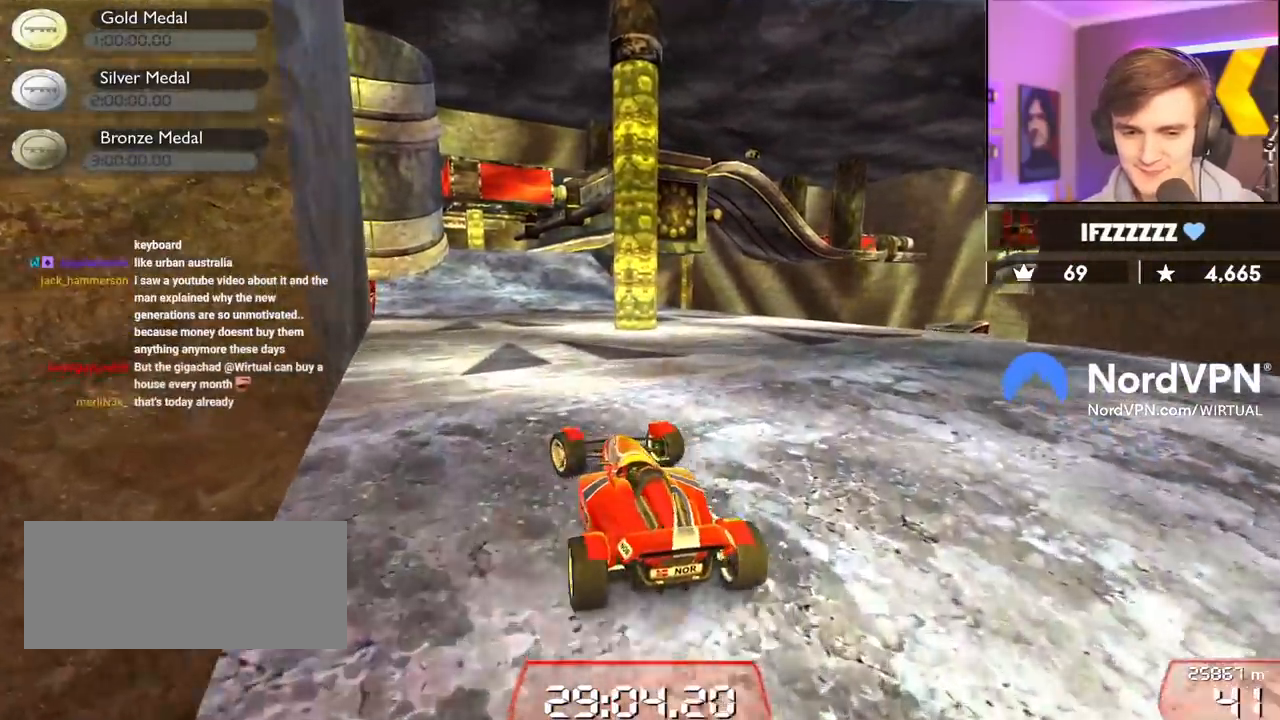
{"keys": ["up"], "events": [[67, "left", "up"]]}
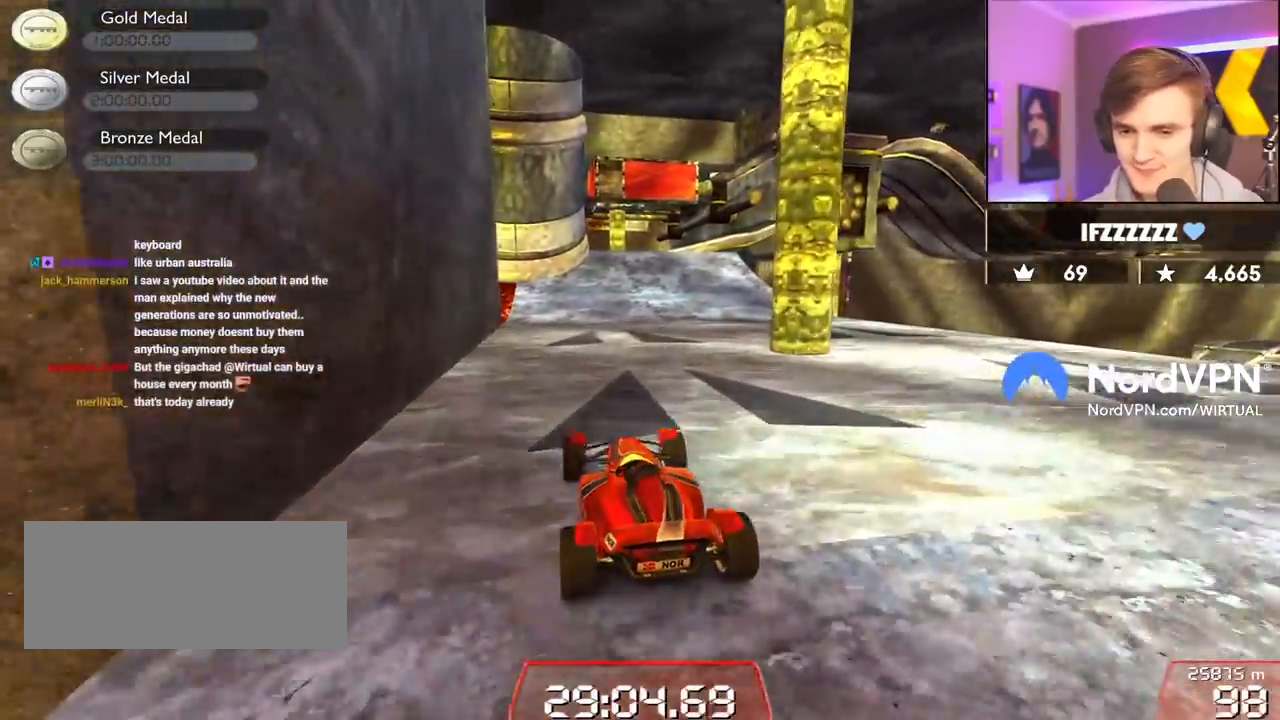
{"keys": ["up"], "events": [[167, "right", "down"], [350, "right", "up"]]}
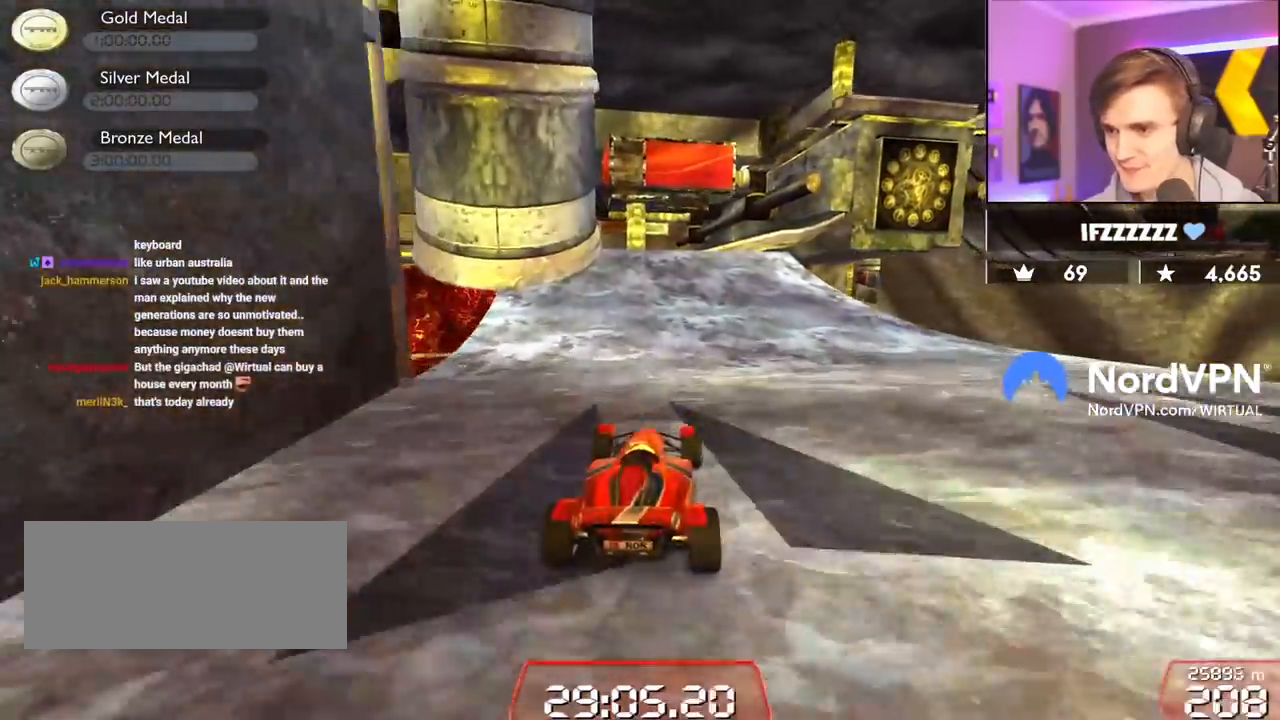
{"keys": ["up"], "events": [[134, "left", "down"], [234, "left", "up"], [417, "right", "down"], [467, "right", "up"]]}
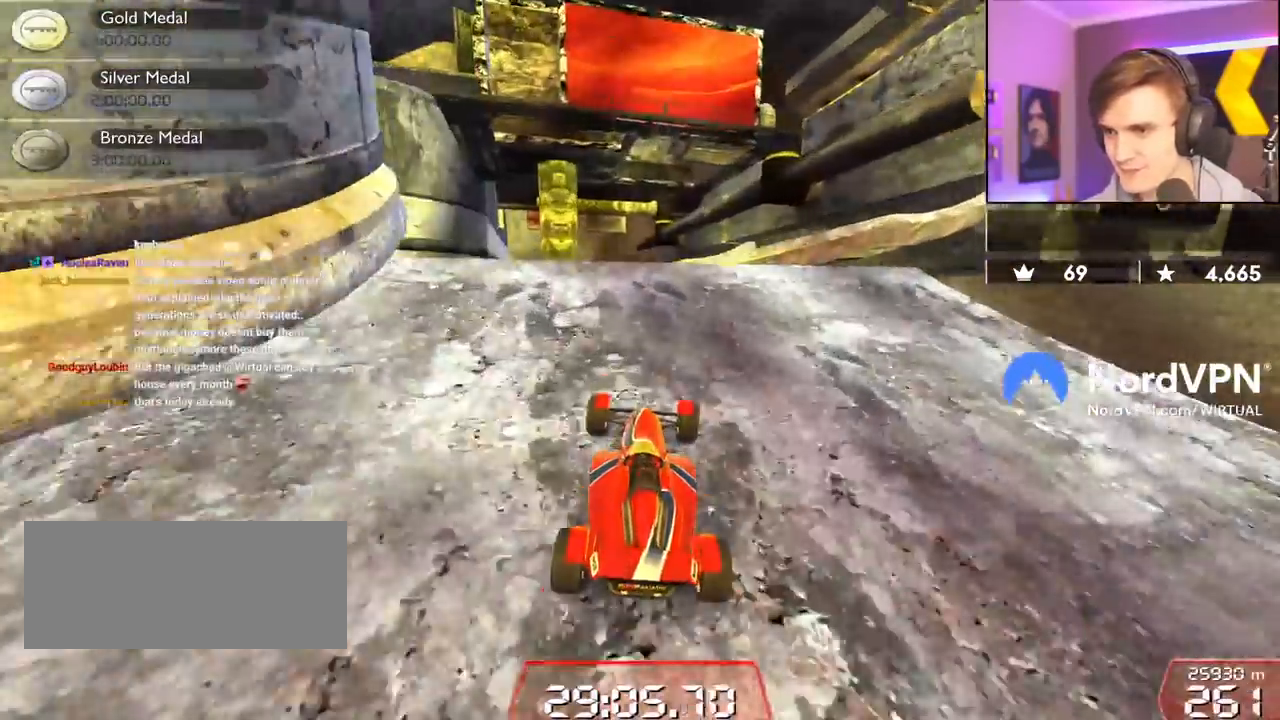
{"keys": ["right", "up"], "events": [[67, "right", "down"], [150, "right", "up"], [300, "brake", "down"], [384, "brake", "up"], [484, "right", "down"]]}
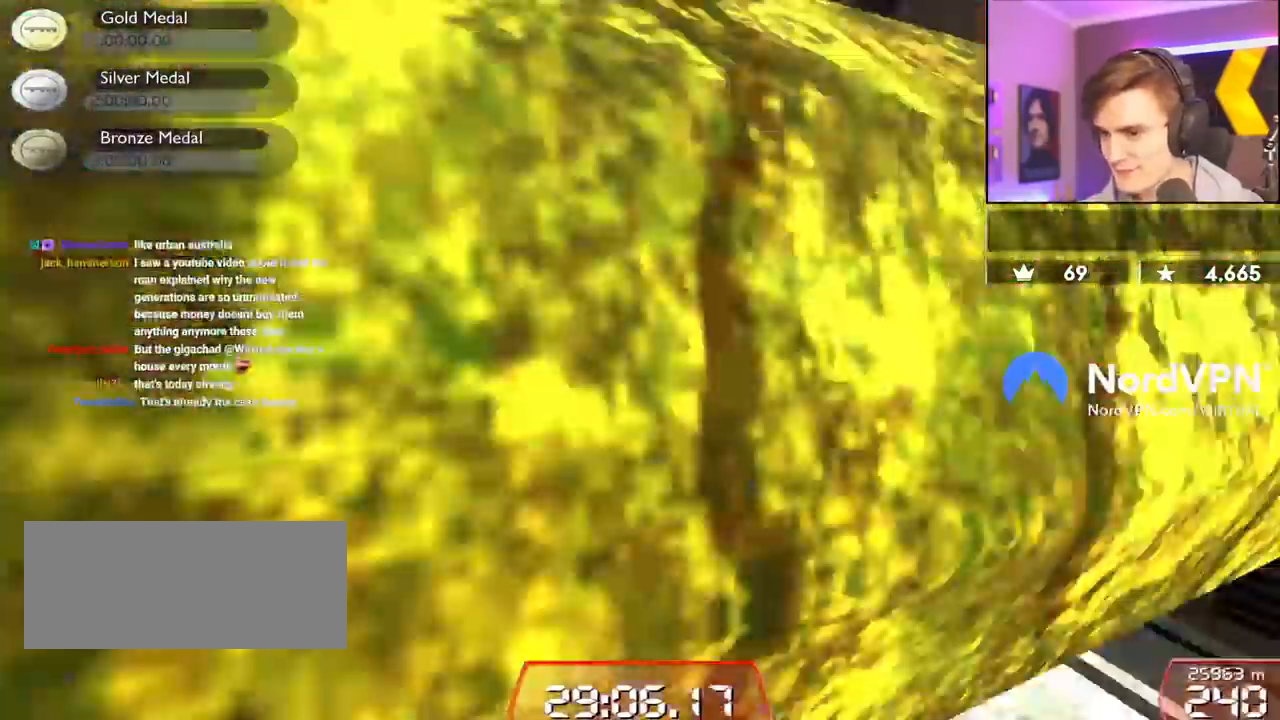
{"keys": ["right", "up"], "events": []}
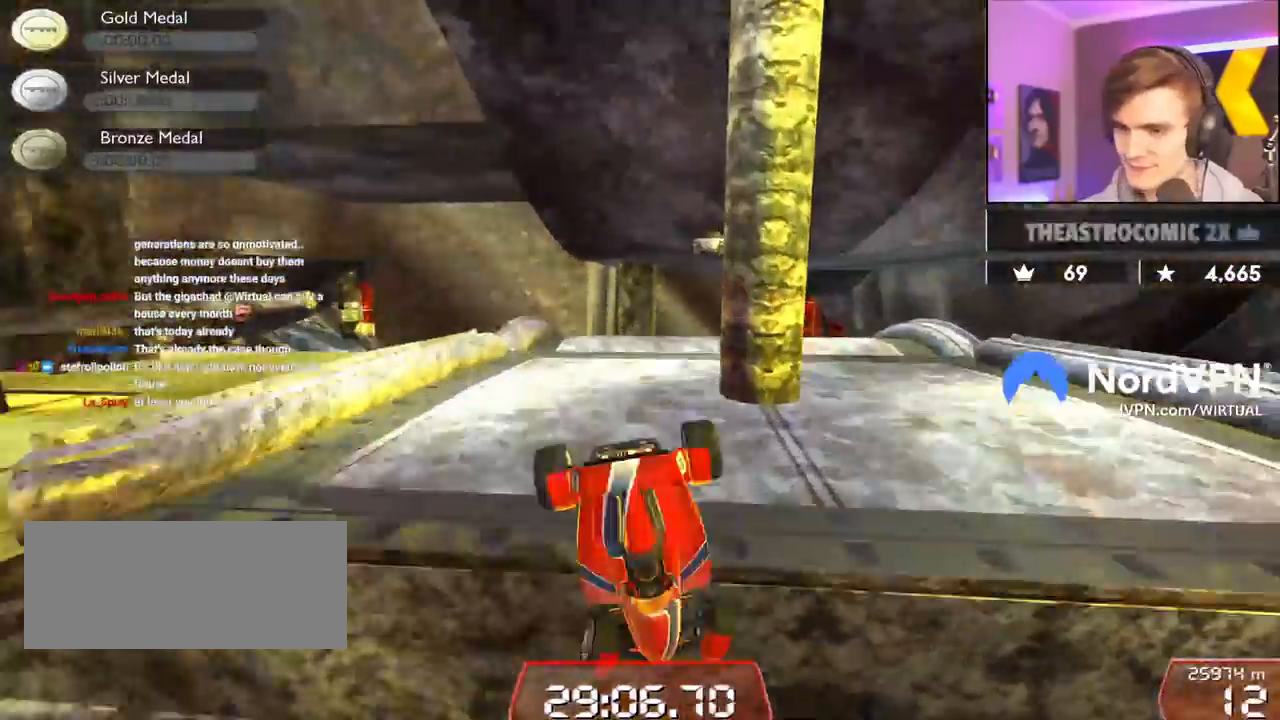
{"keys": ["down", "left"], "events": [[50, "right", "up"], [50, "up", "up"], [134, "left", "down"], [367, "down", "down"]]}
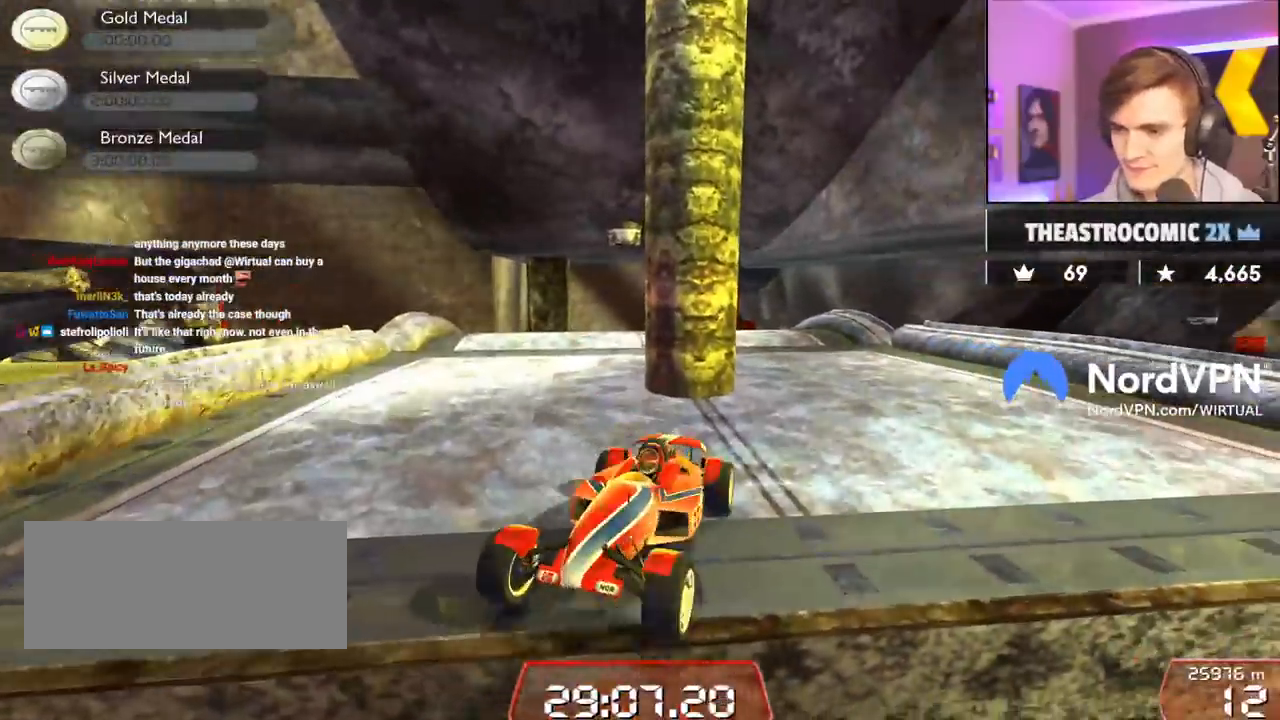
{"keys": ["down", "left"], "events": []}
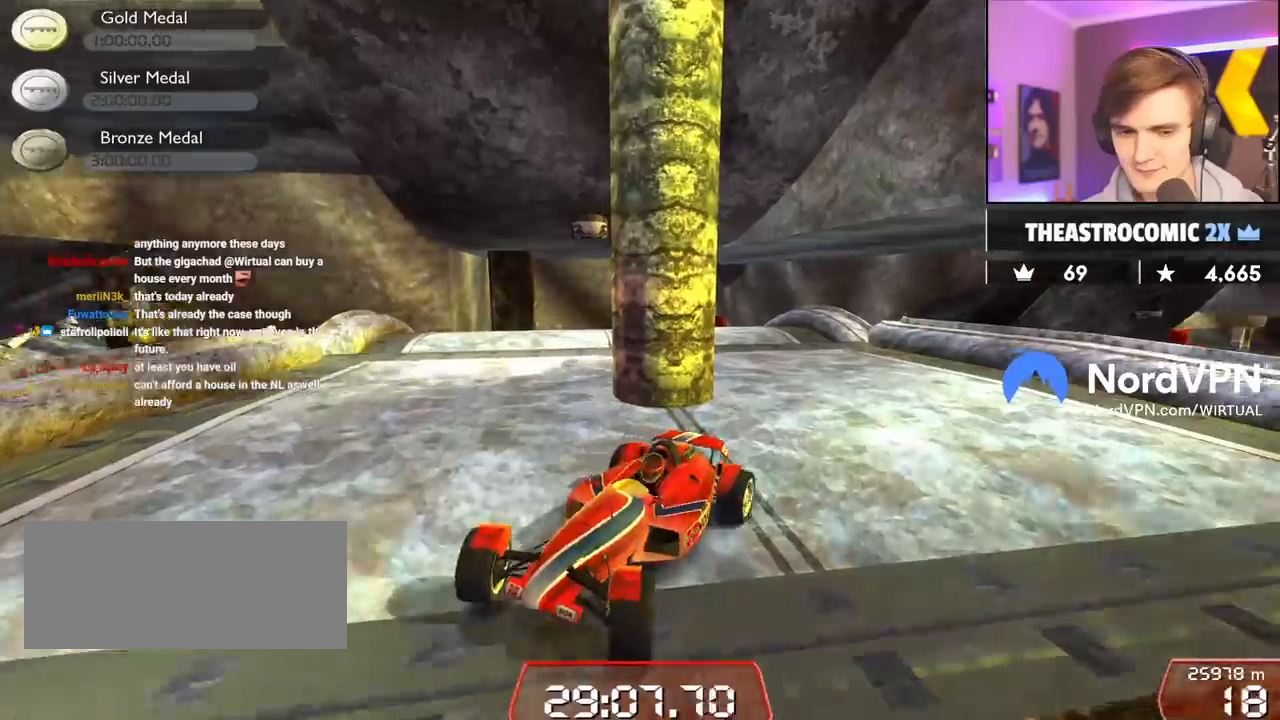
{"keys": ["down", "right"], "events": [[167, "left", "up"], [217, "right", "down"]]}
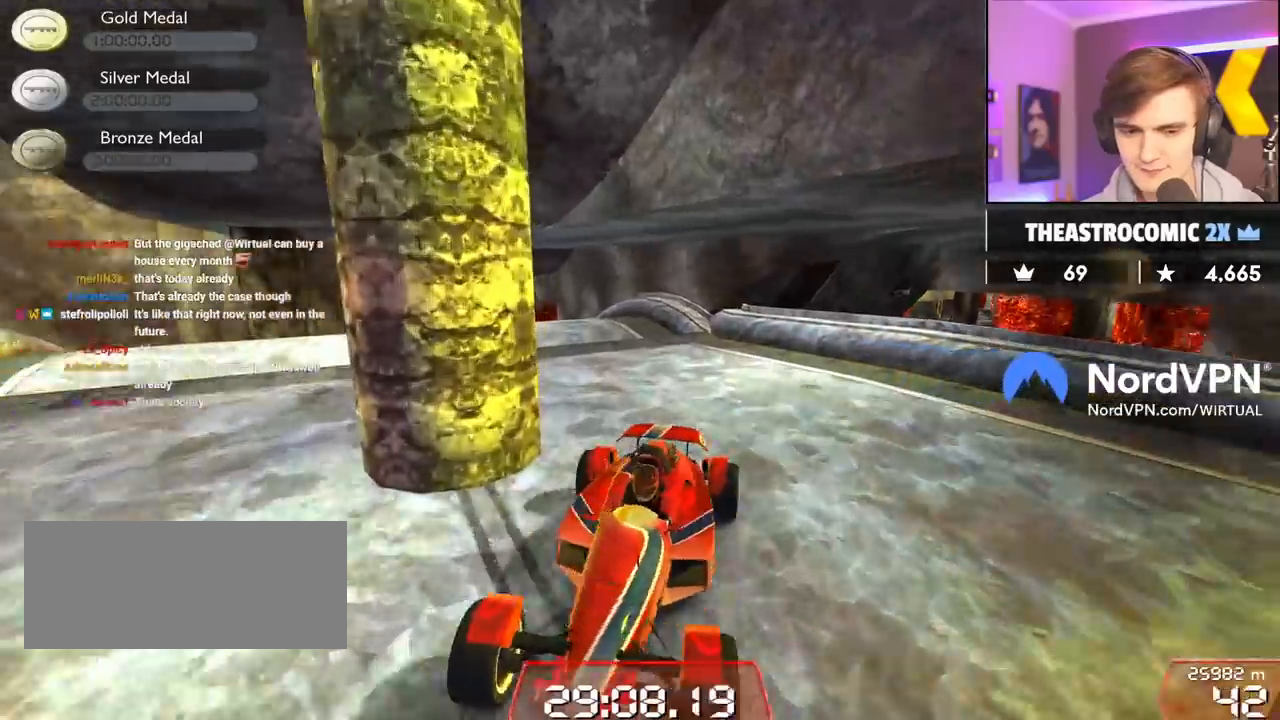
{"keys": ["down", "right"], "events": []}
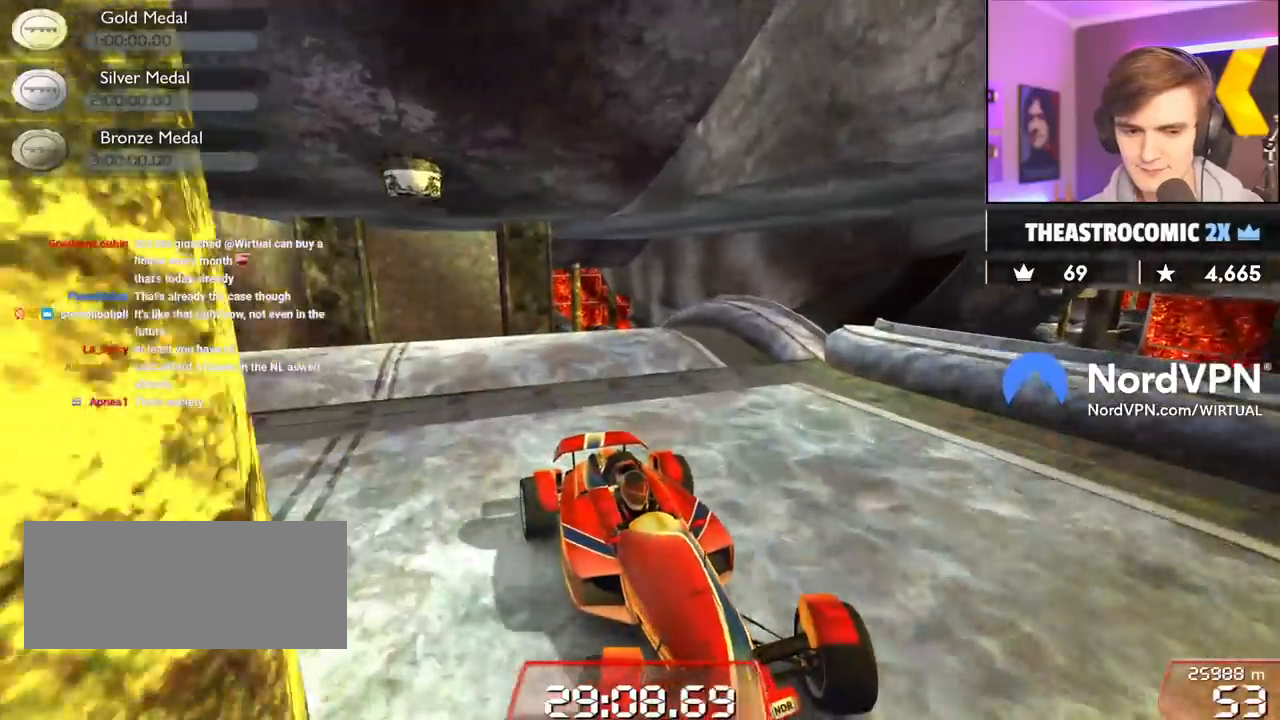
{"keys": ["down"], "events": [[150, "right", "up"]]}
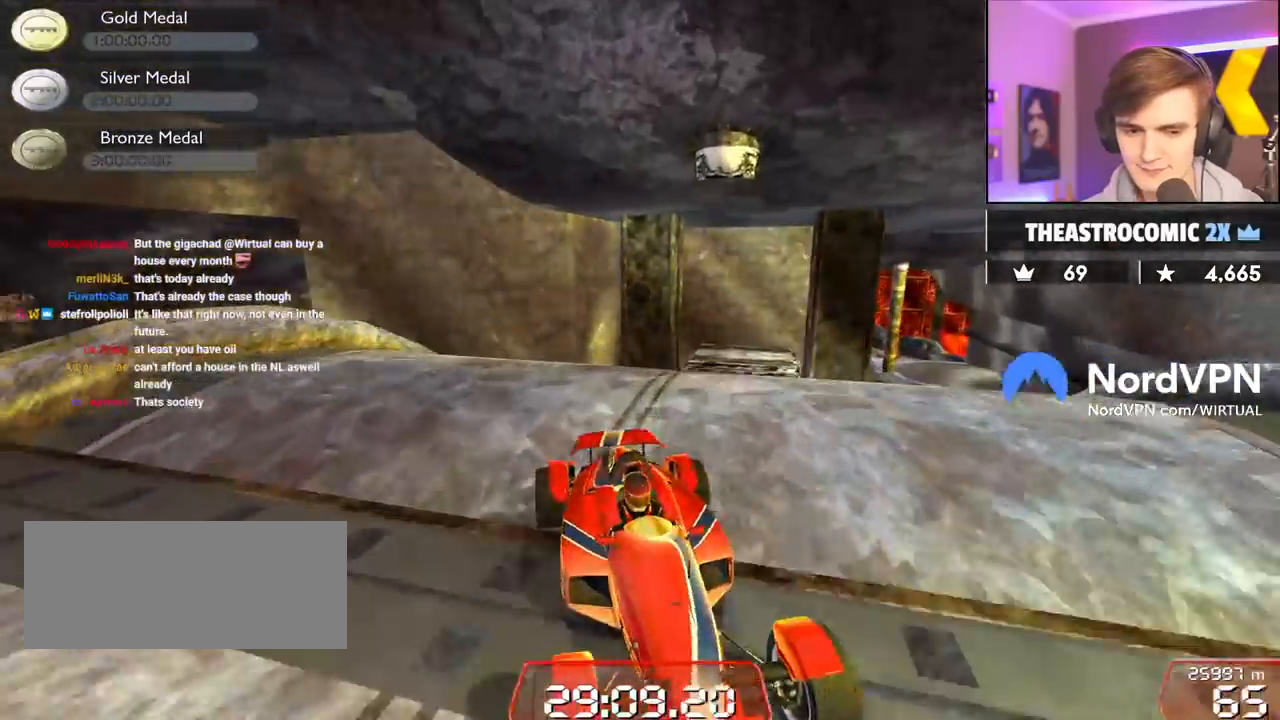
{"keys": ["left"], "events": [[84, "left", "down"], [317, "down", "up"], [317, "left", "up"], [450, "left", "down"]]}